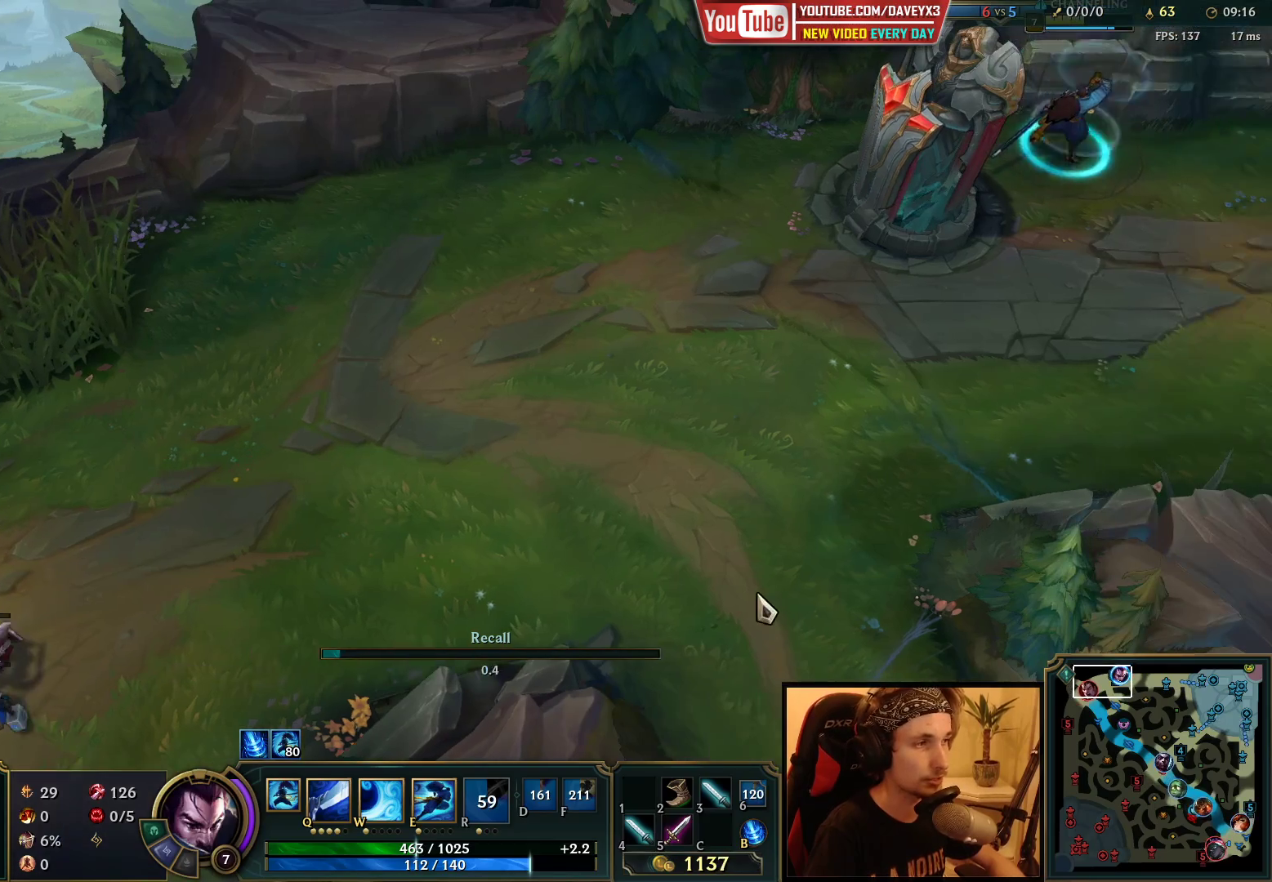
Gameplay with keyboard and mouse; each line is a JSON object with the keys and mouse buttons held at the frame after it. "events" lists presses ("down") and releases ("up") of "a", "ctrl", "d", "e", "f", "q", "r", "s", "shift", "space", "tab", "w", "mouse_left", "mouse_wheel", "mouse_right", "mouse_mb4" and "mouse_mb5" between this image and that frame as [ms after this image, input, new state], when the widget could be followed in between. "mouse_left", "mouse_wheel", "mouse_right", "mouse_mb4", "mouse_mb5" = the "left", "wheel", "right", "mb4", "mb5" buttons of the "mouse" list. No other keys are recorded. "wheel" means that the mouse wheel is clicked or scrolled. Mouse movement is not recorded.
{"keys": [], "mouse": [], "events": [[17, "mouse_right", "down"], [100, "mouse_right", "up"], [167, "mouse_right", "down"], [267, "mouse_right", "up"], [350, "mouse_right", "down"], [483, "mouse_right", "up"]]}
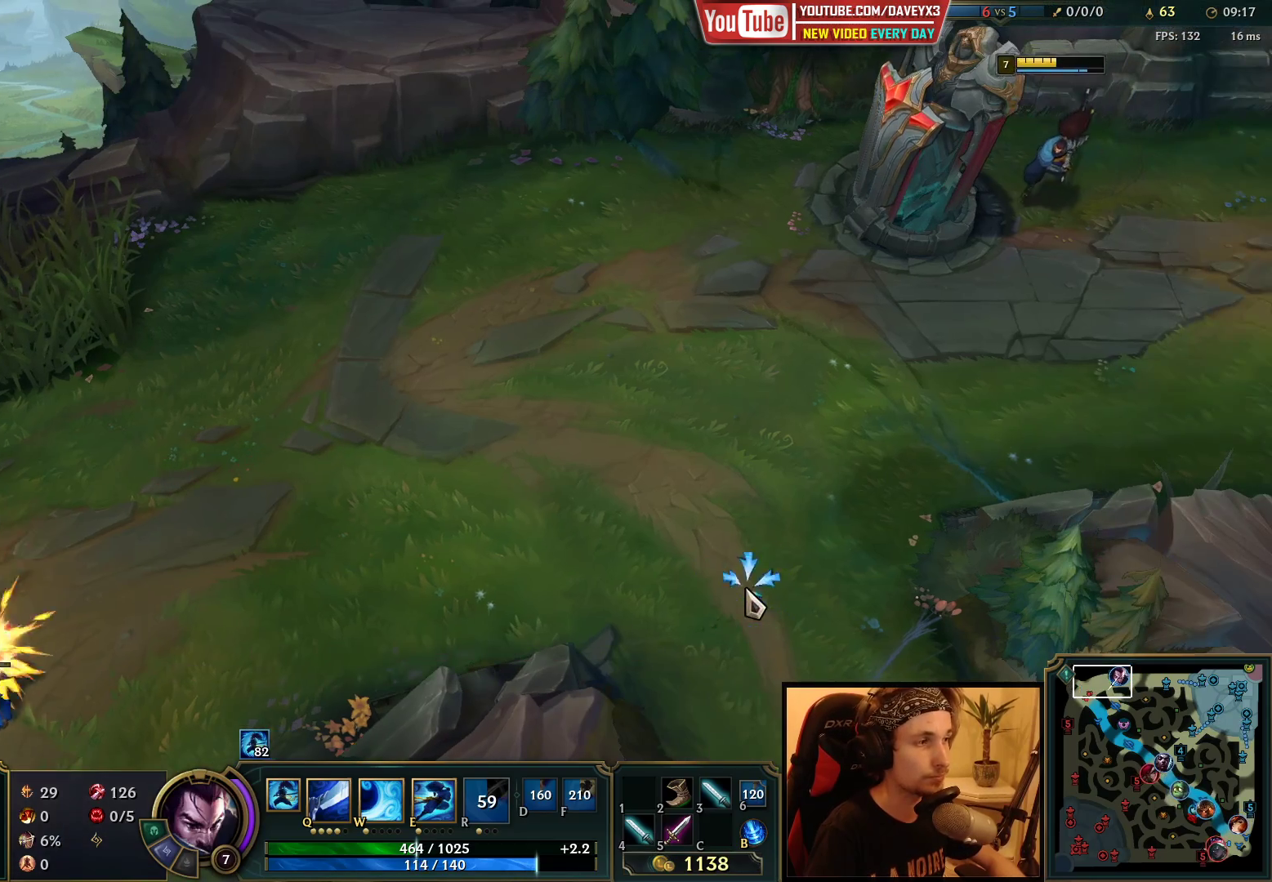
{"keys": [], "mouse": [], "events": []}
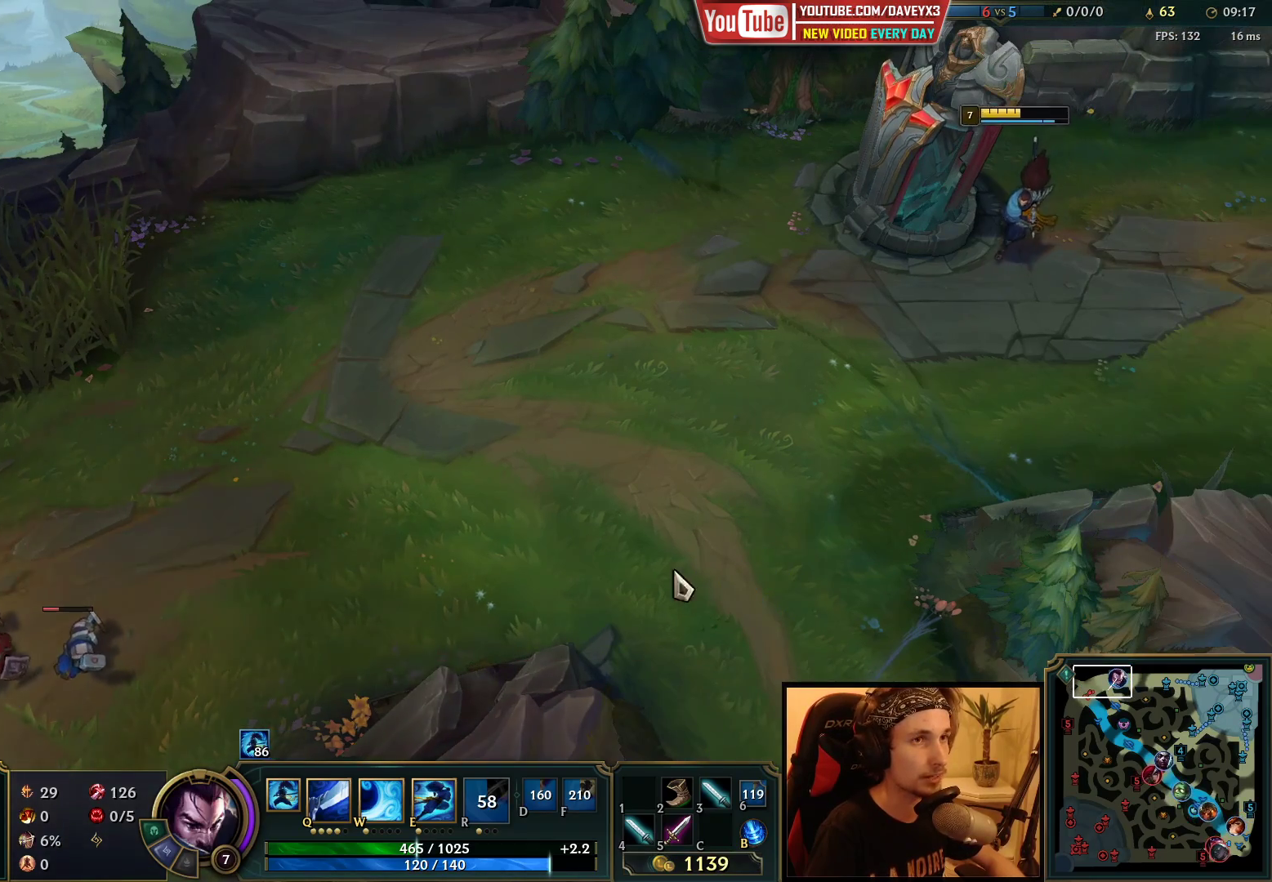
{"keys": [], "mouse": ["right"], "events": [[200, "mouse_right", "down"], [333, "mouse_right", "up"], [500, "mouse_right", "down"]]}
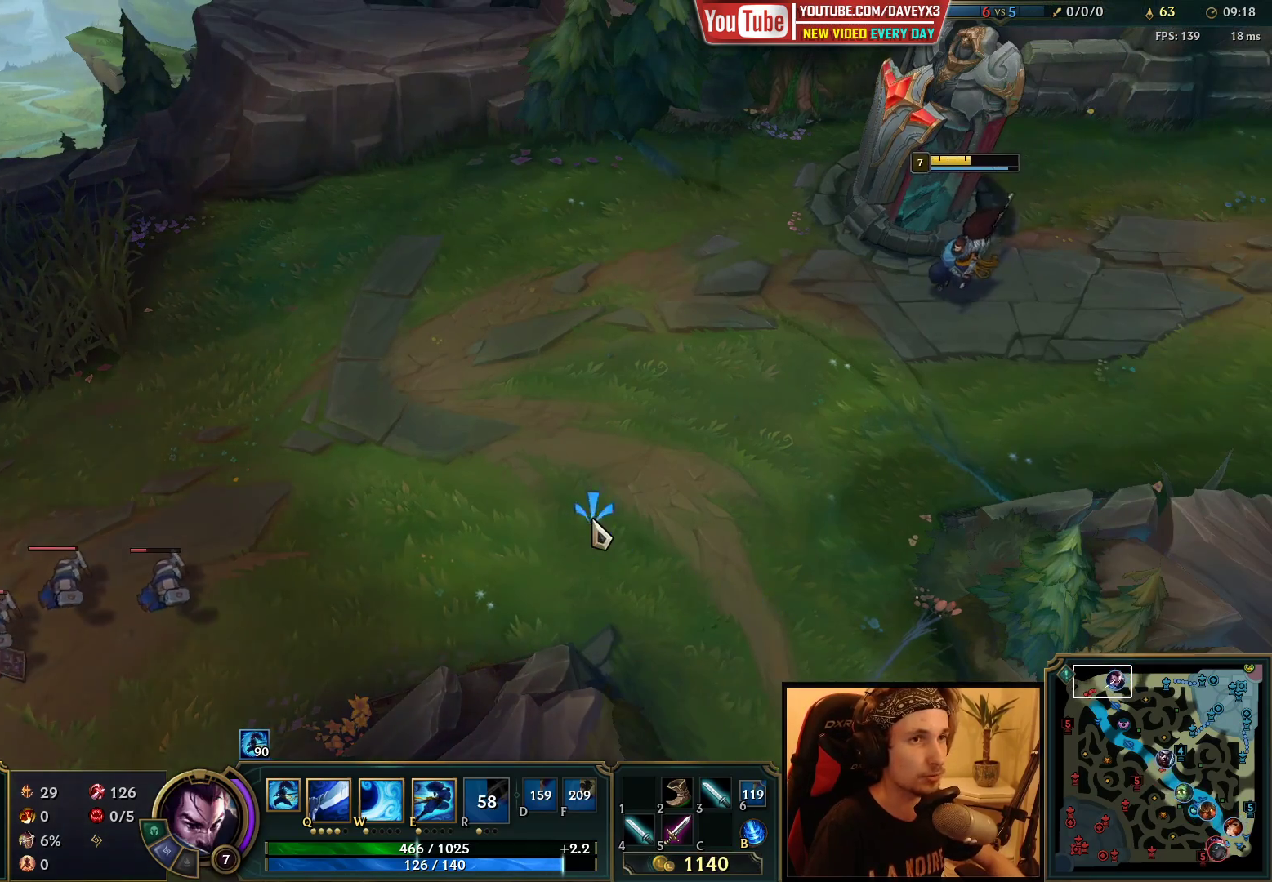
{"keys": [], "mouse": [], "events": [[117, "mouse_right", "up"]]}
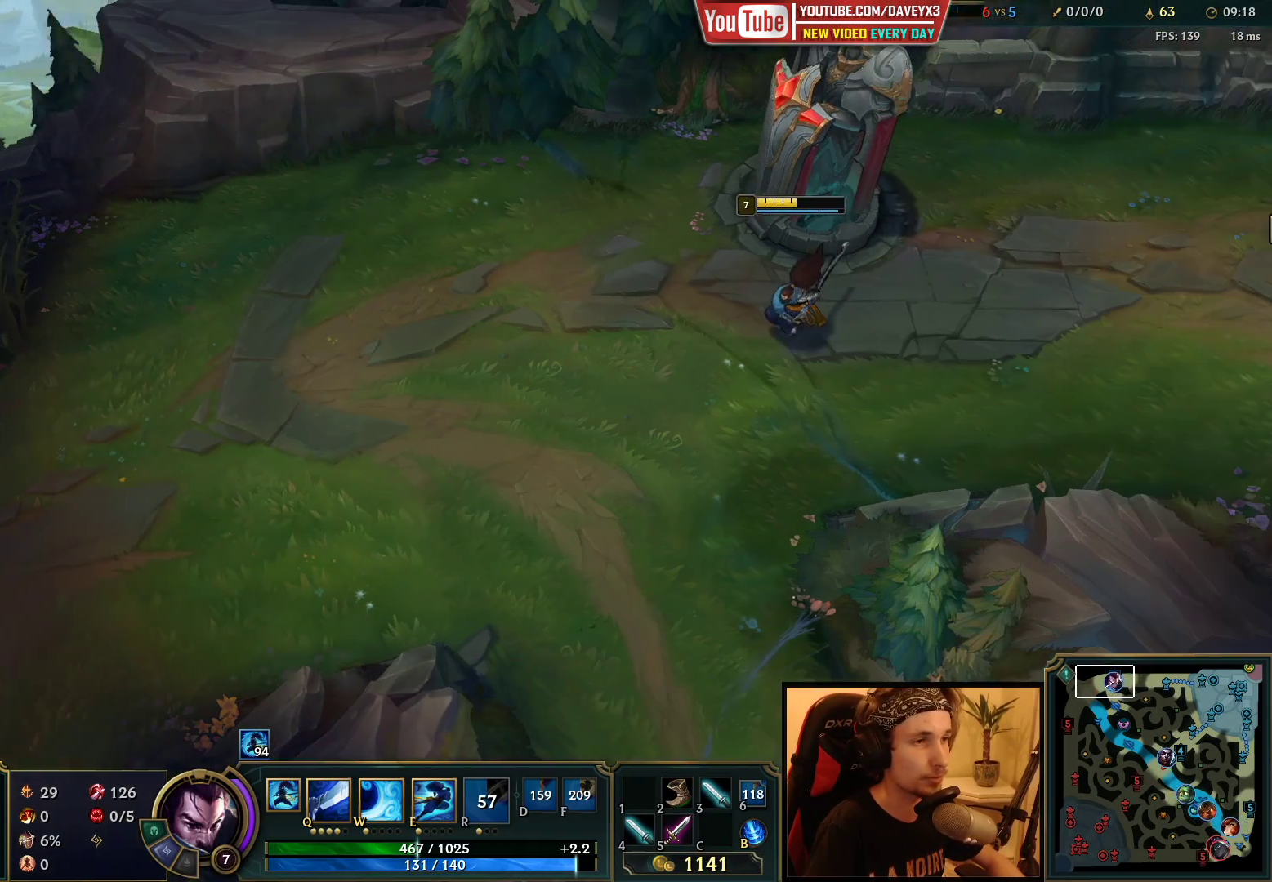
{"keys": [], "mouse": [], "events": [[317, "mouse_right", "down"], [450, "mouse_right", "up"]]}
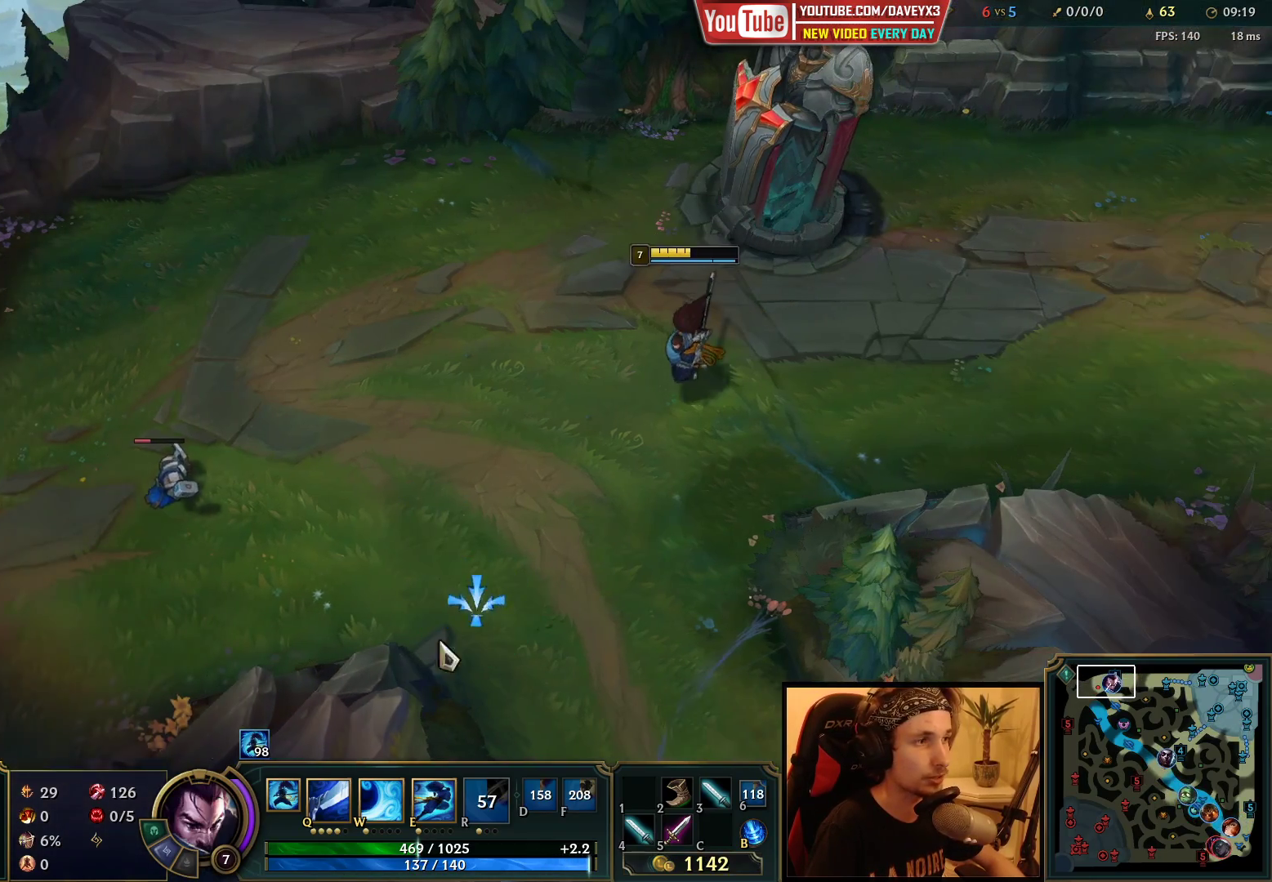
{"keys": [], "mouse": ["right"], "events": [[483, "mouse_right", "down"]]}
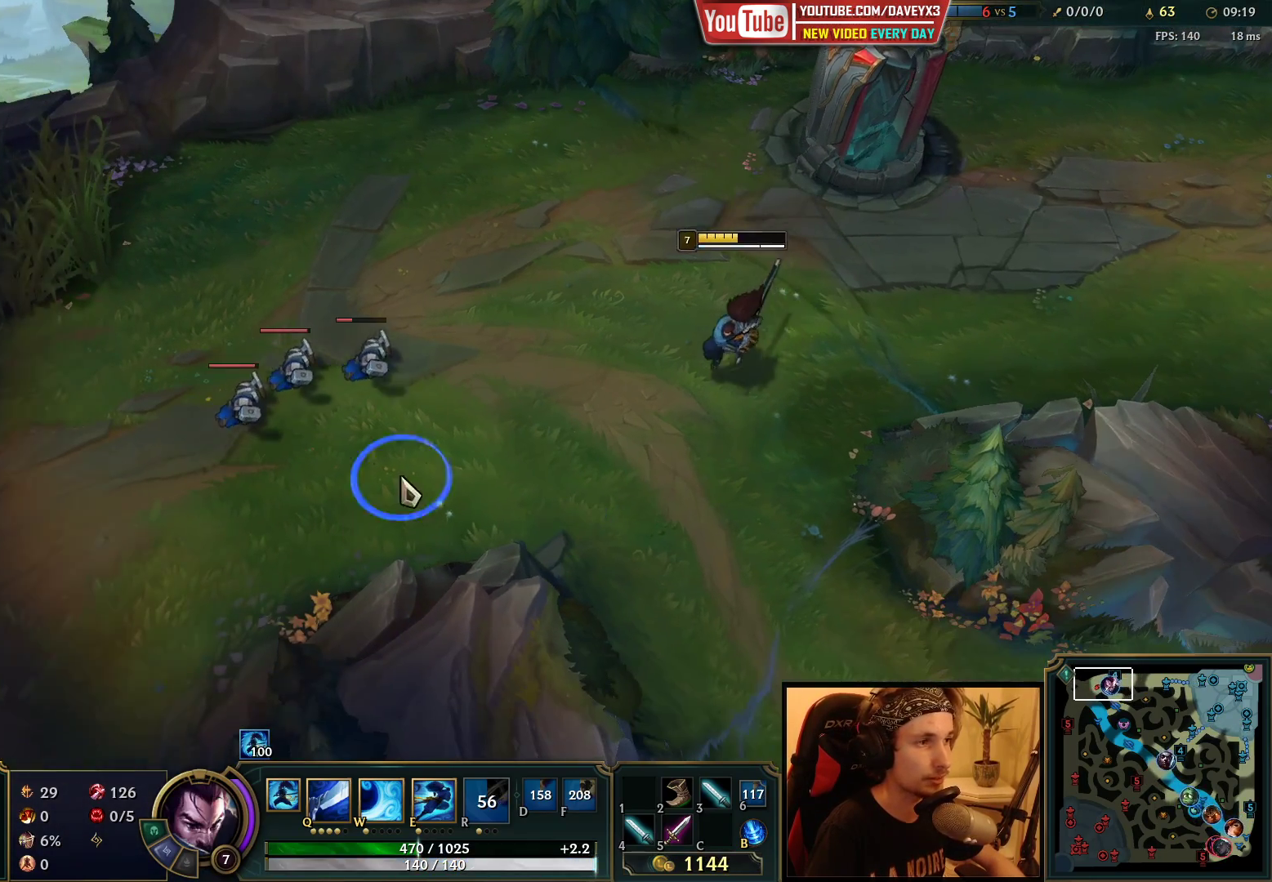
{"keys": [], "mouse": [], "events": [[83, "mouse_right", "up"], [217, "mouse_right", "down"], [350, "mouse_right", "up"]]}
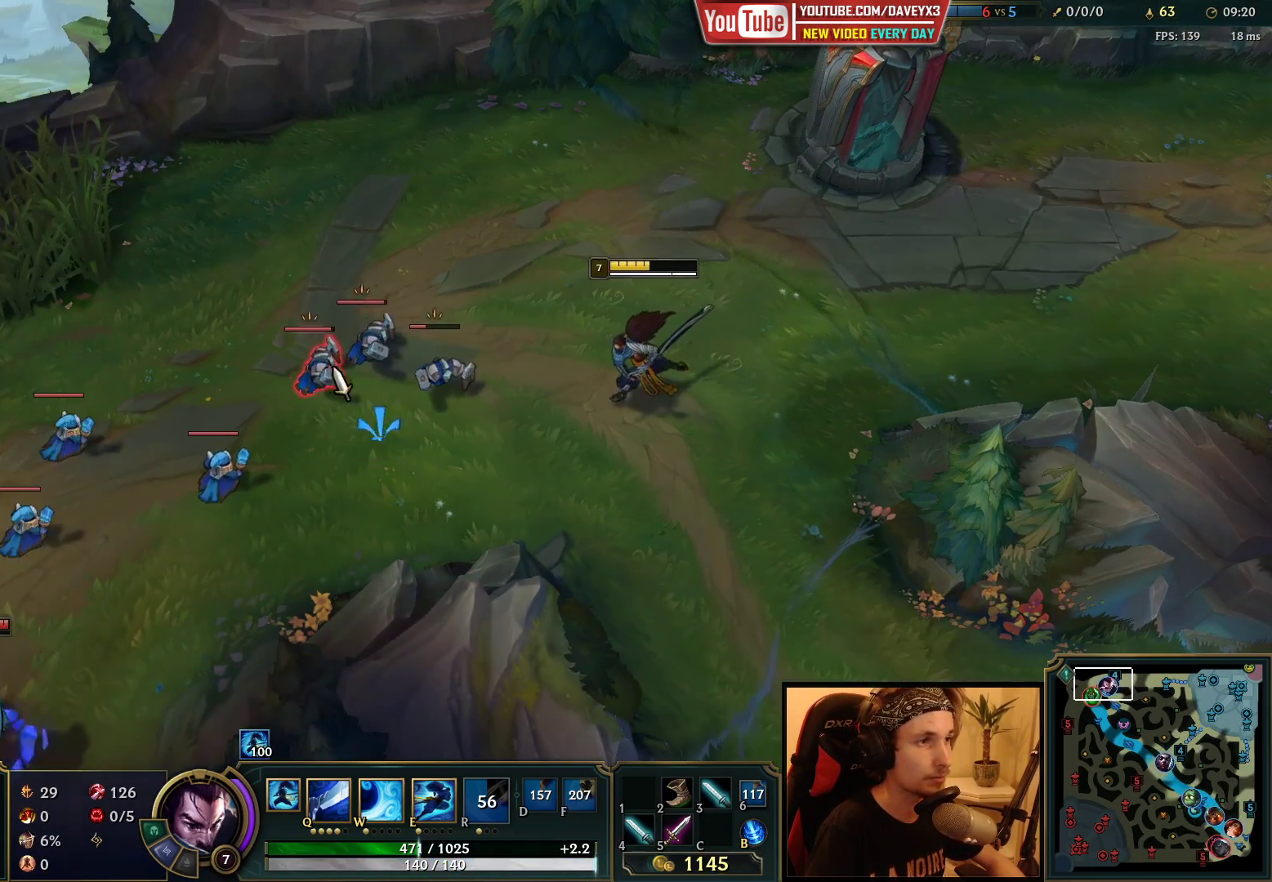
{"keys": [], "mouse": [], "events": [[50, "q", "down"], [133, "q", "up"], [217, "q", "down"], [267, "mouse_right", "down"], [283, "q", "up"], [350, "mouse_right", "up"]]}
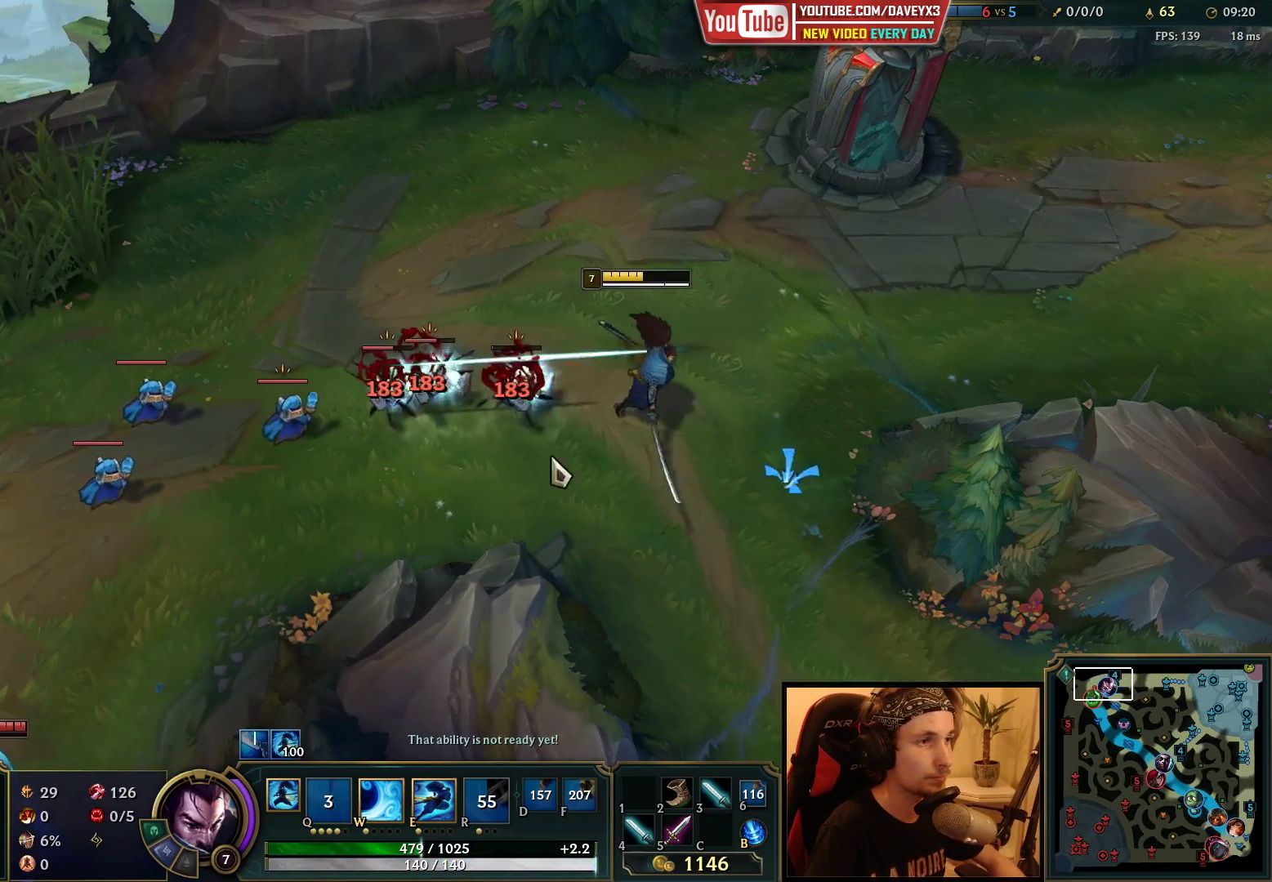
{"keys": [], "mouse": ["right"], "events": [[33, "mouse_right", "down"], [133, "mouse_right", "up"], [217, "mouse_left", "down"], [350, "mouse_left", "up"], [483, "mouse_right", "down"]]}
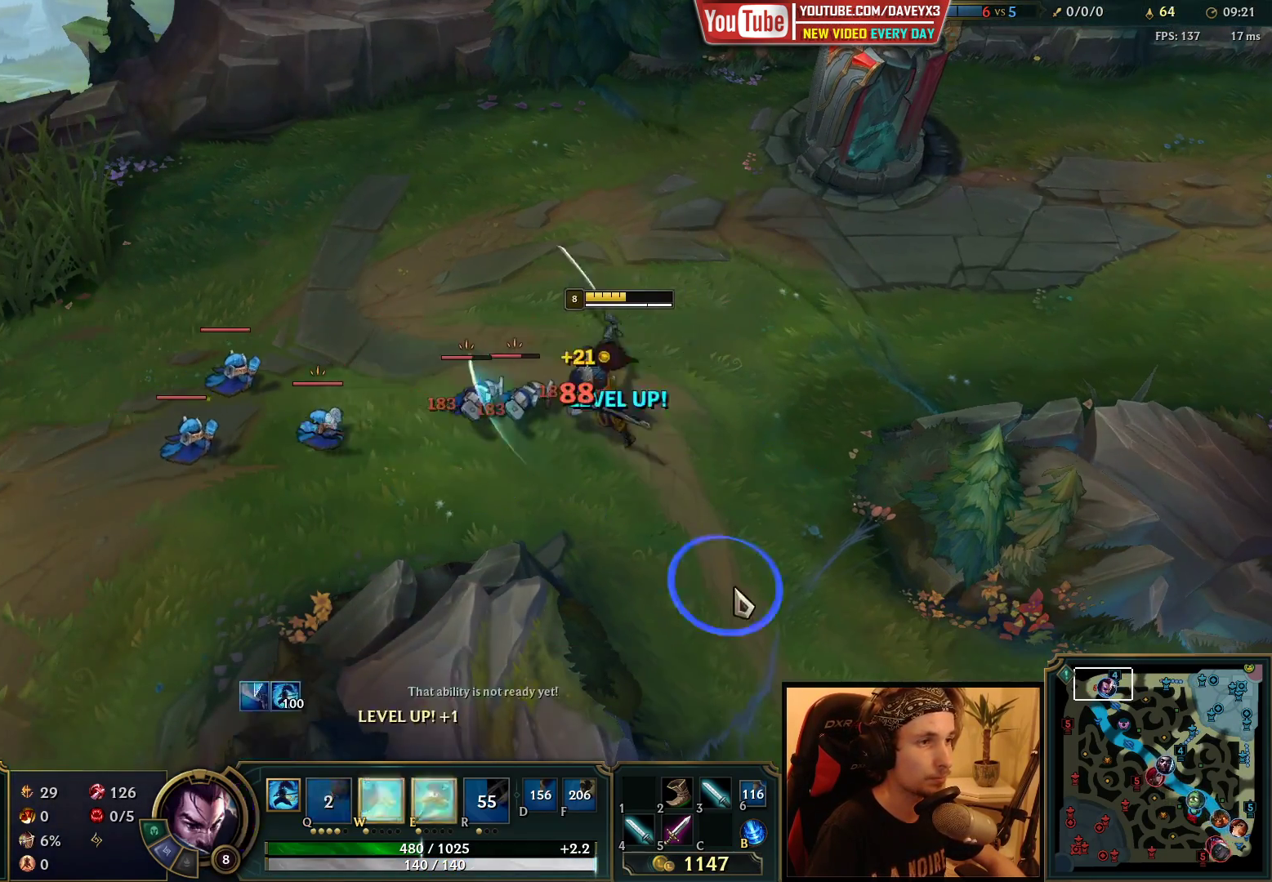
{"keys": [], "mouse": ["right"], "events": [[100, "mouse_right", "up"], [167, "mouse_right", "down"], [283, "mouse_right", "up"], [467, "mouse_right", "down"]]}
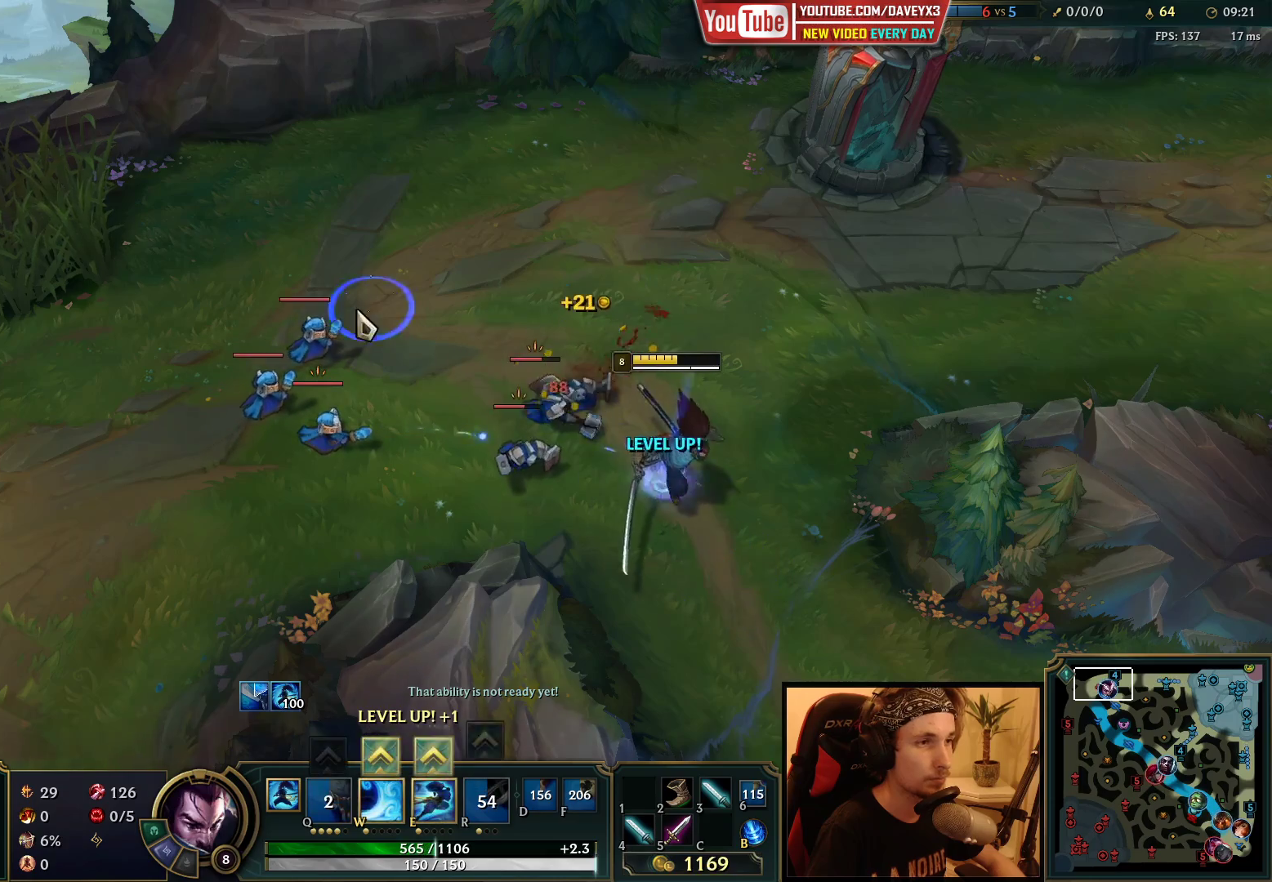
{"keys": ["s"], "mouse": [], "events": [[83, "mouse_right", "up"], [150, "w", "down"], [217, "w", "up"], [367, "mouse_right", "down"], [450, "mouse_right", "up"], [450, "s", "down"]]}
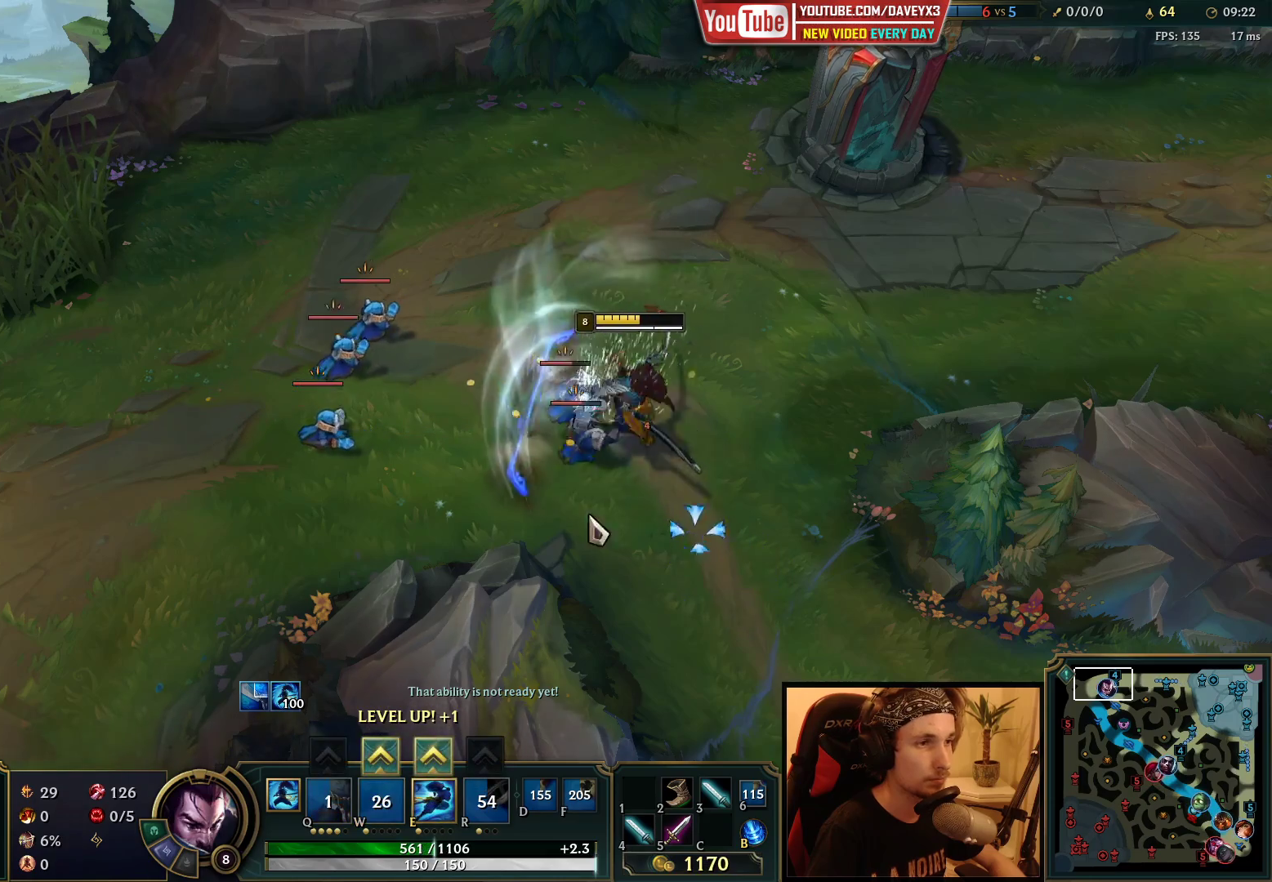
{"keys": [], "mouse": [], "events": [[17, "s", "up"], [33, "mouse_left", "down"], [150, "mouse_left", "up"], [367, "mouse_right", "down"], [483, "mouse_right", "up"]]}
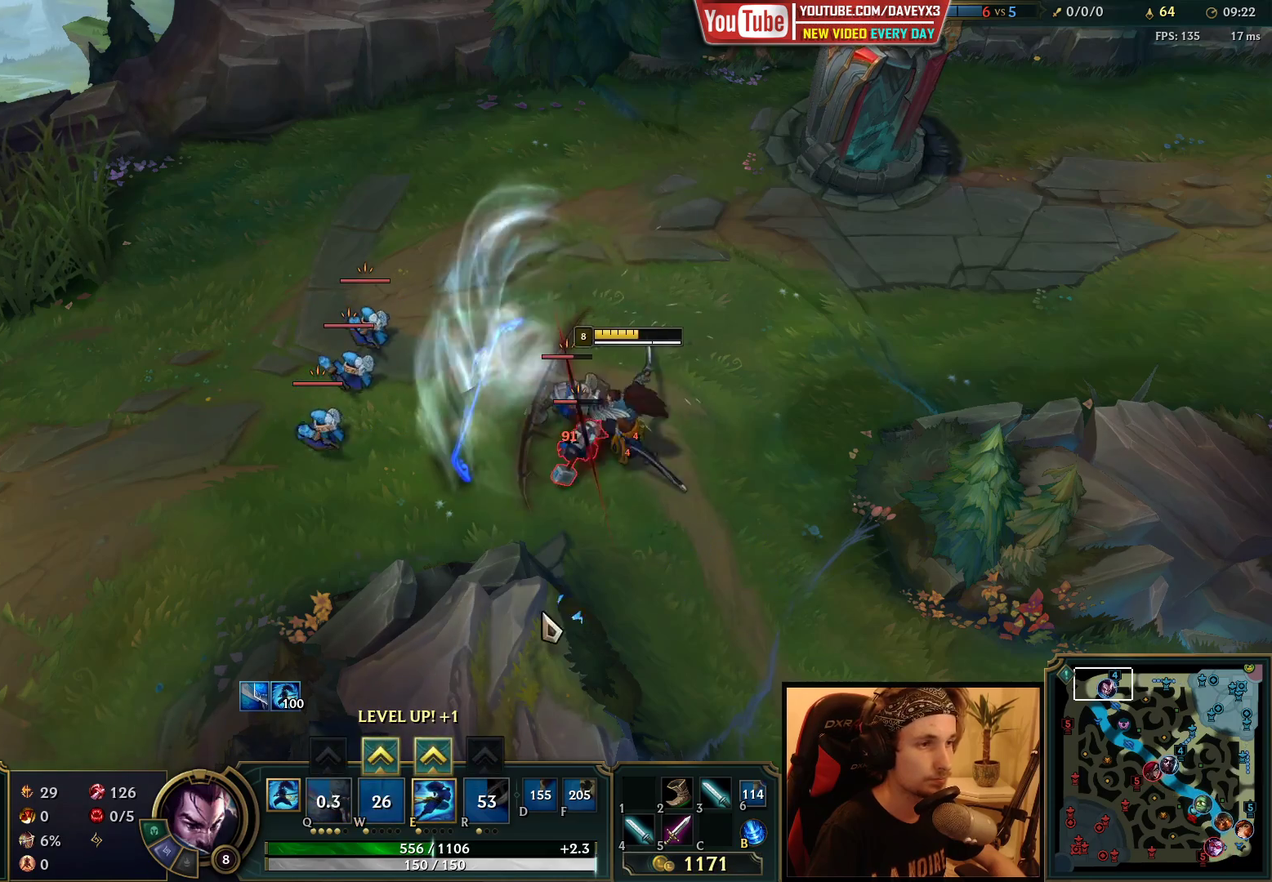
{"keys": [], "mouse": ["right"], "events": [[83, "mouse_right", "down"], [167, "mouse_right", "up"], [300, "mouse_right", "down"], [383, "mouse_right", "up"], [483, "mouse_right", "down"]]}
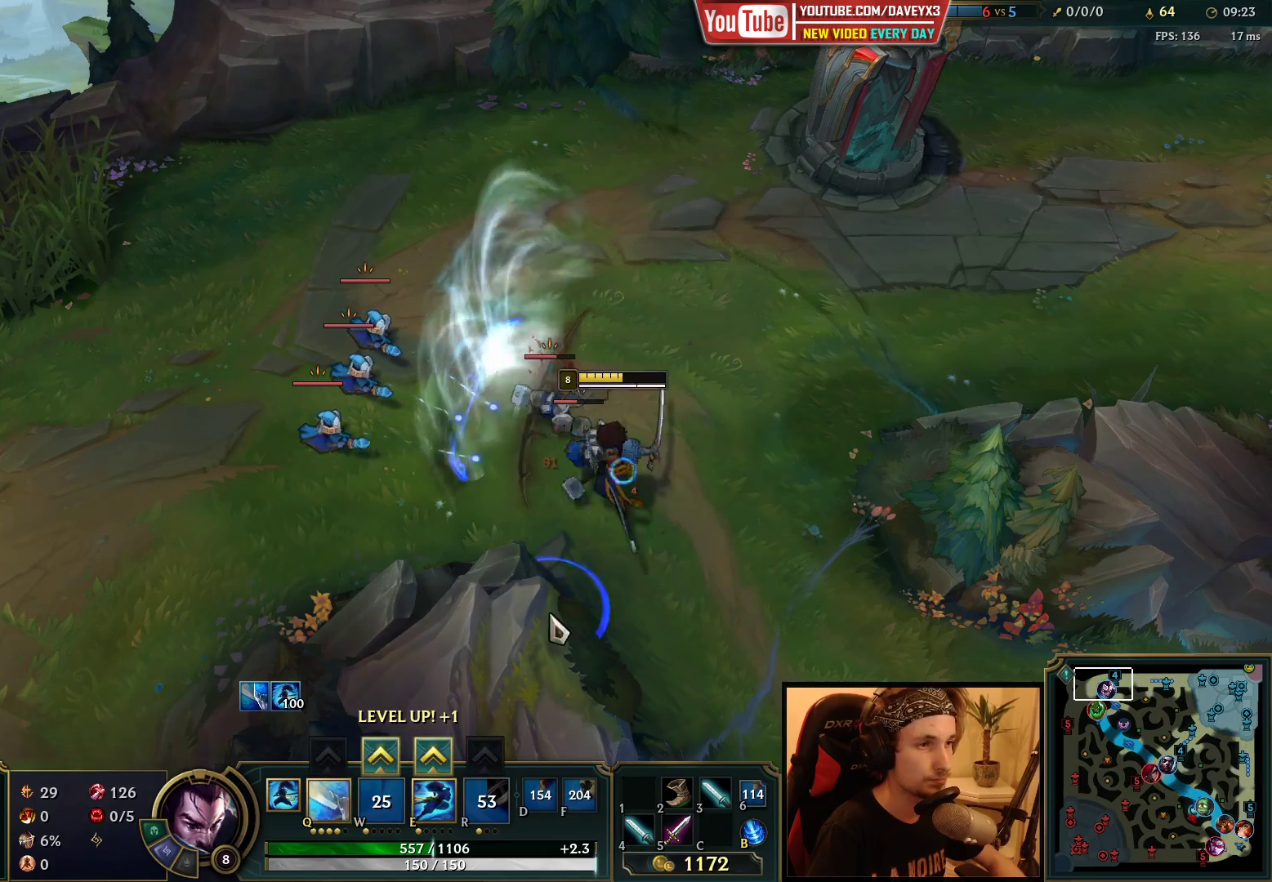
{"keys": ["q"], "mouse": [], "events": [[33, "mouse_right", "up"], [83, "mouse_left", "down"], [217, "mouse_left", "up"], [367, "mouse_right", "down"], [433, "mouse_right", "up"], [483, "q", "down"]]}
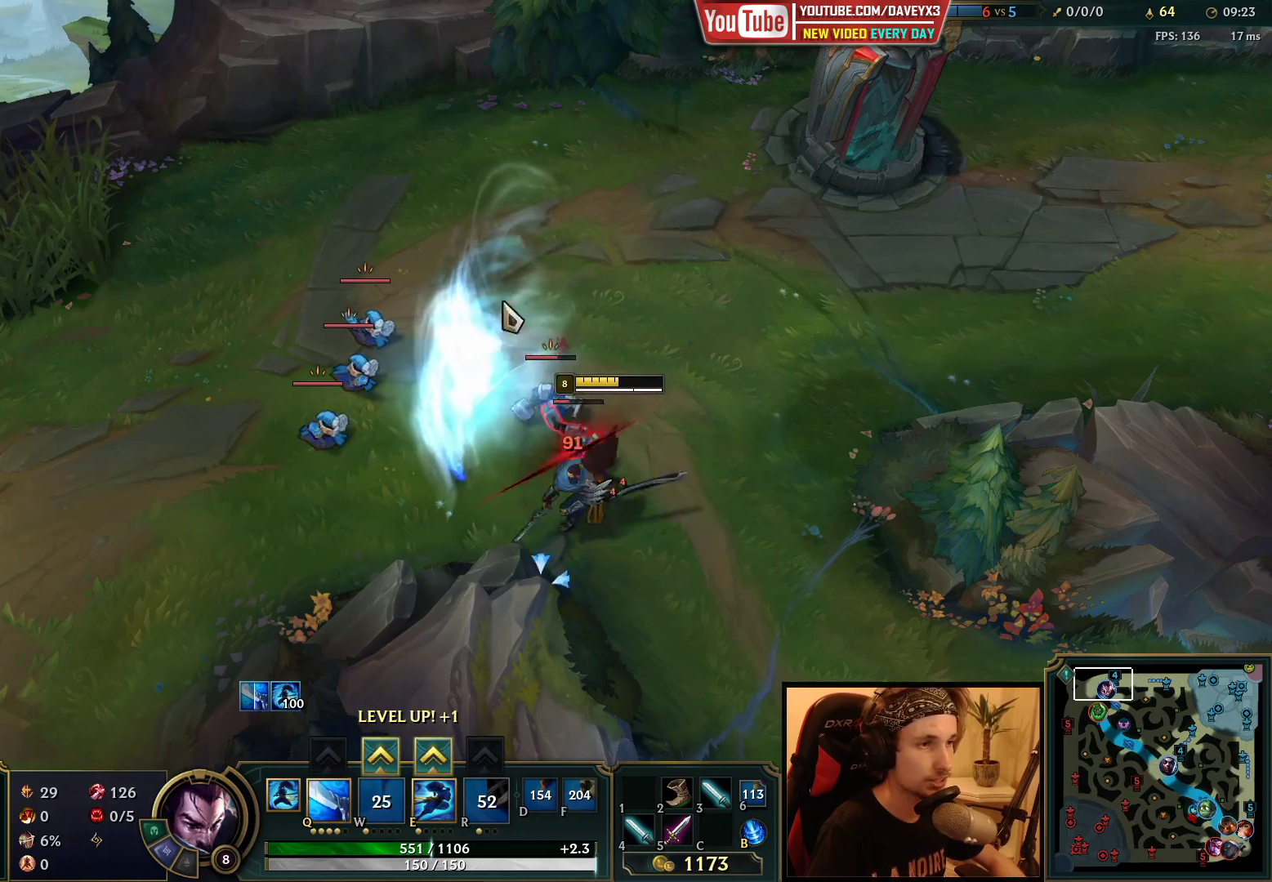
{"keys": [], "mouse": [], "events": [[33, "q", "up"], [117, "q", "down"], [183, "q", "up"], [267, "mouse_right", "down"], [333, "mouse_right", "up"], [400, "mouse_left", "down"], [500, "mouse_left", "up"]]}
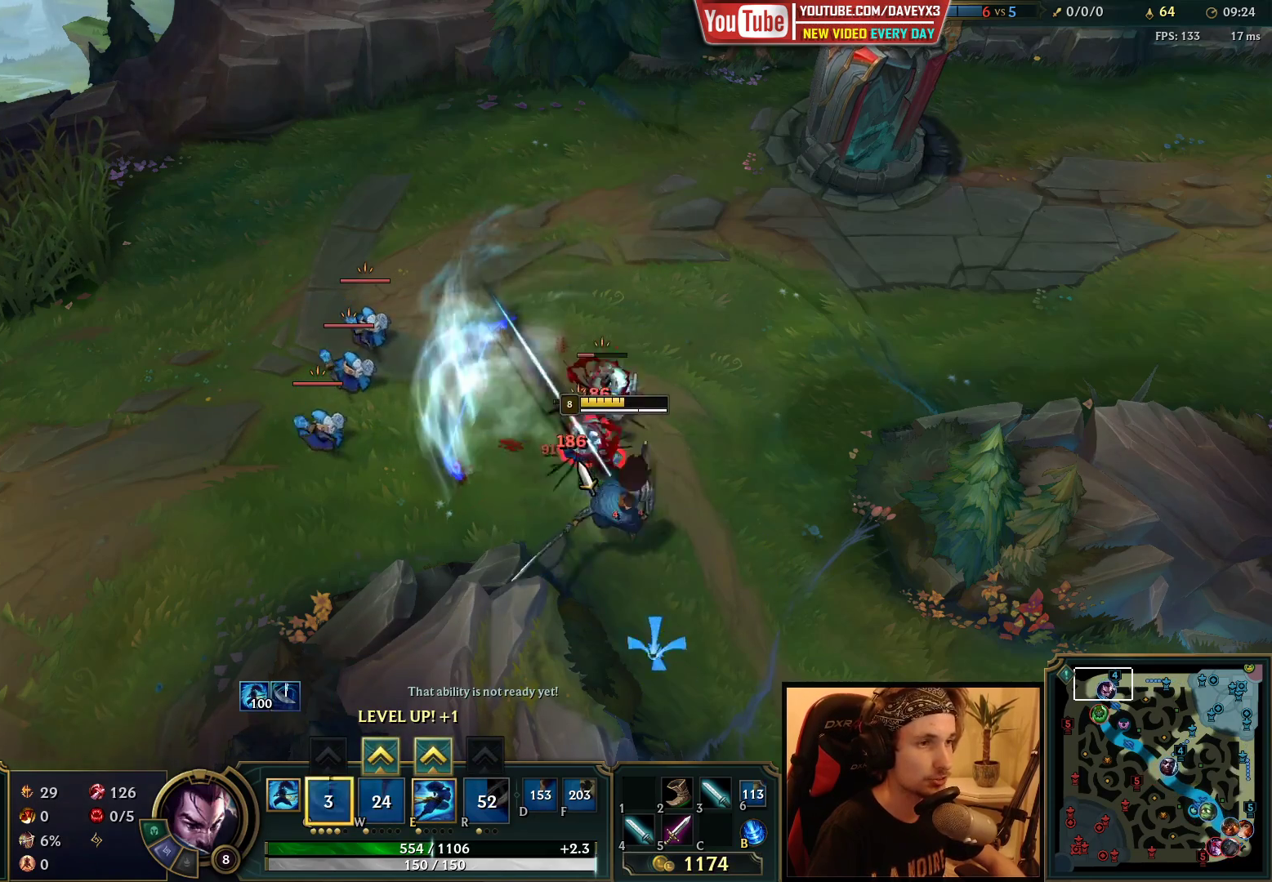
{"keys": [], "mouse": [], "events": [[350, "mouse_right", "down"], [450, "mouse_right", "up"]]}
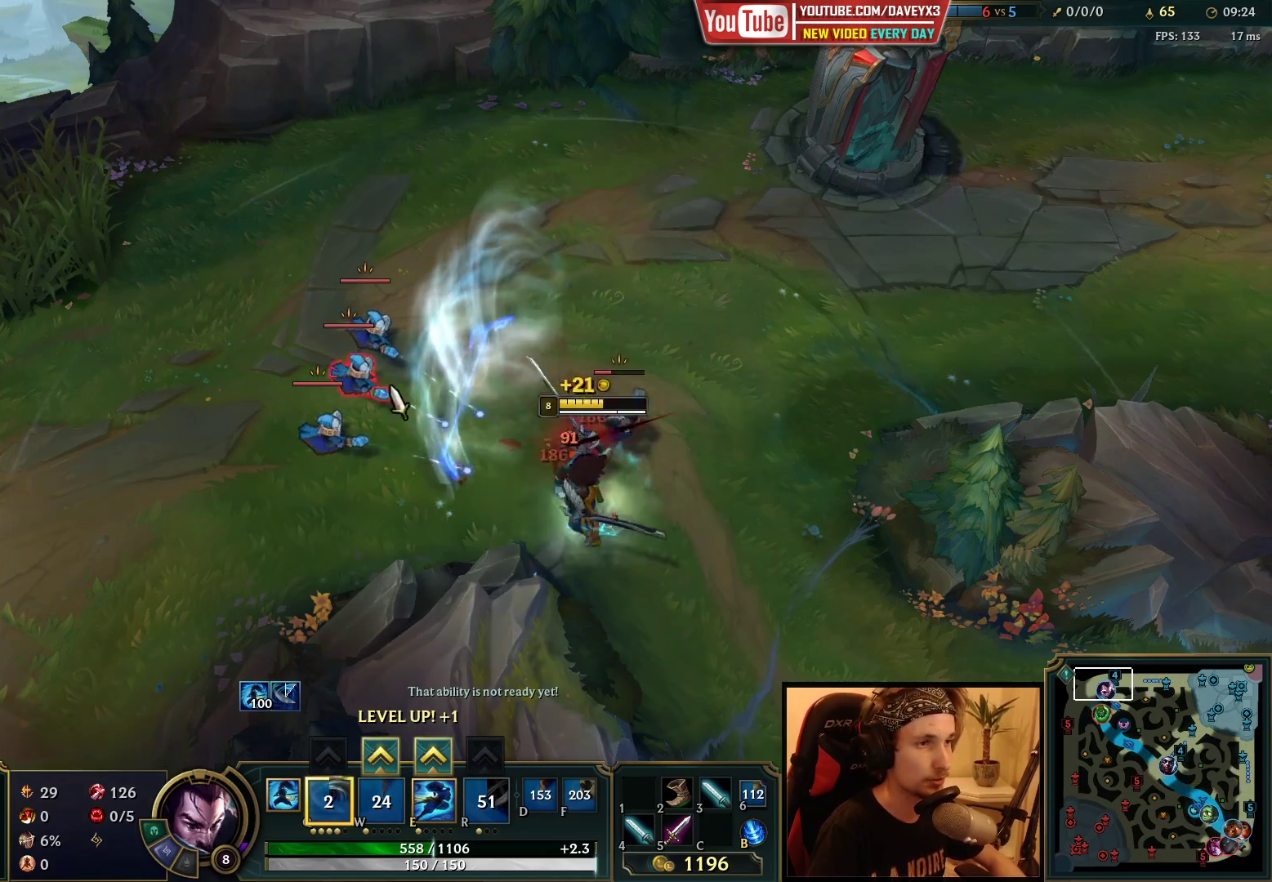
{"keys": [], "mouse": ["left"], "events": [[50, "mouse_right", "down"], [150, "mouse_right", "up"], [283, "mouse_right", "down"], [367, "mouse_right", "up"], [500, "mouse_left", "down"]]}
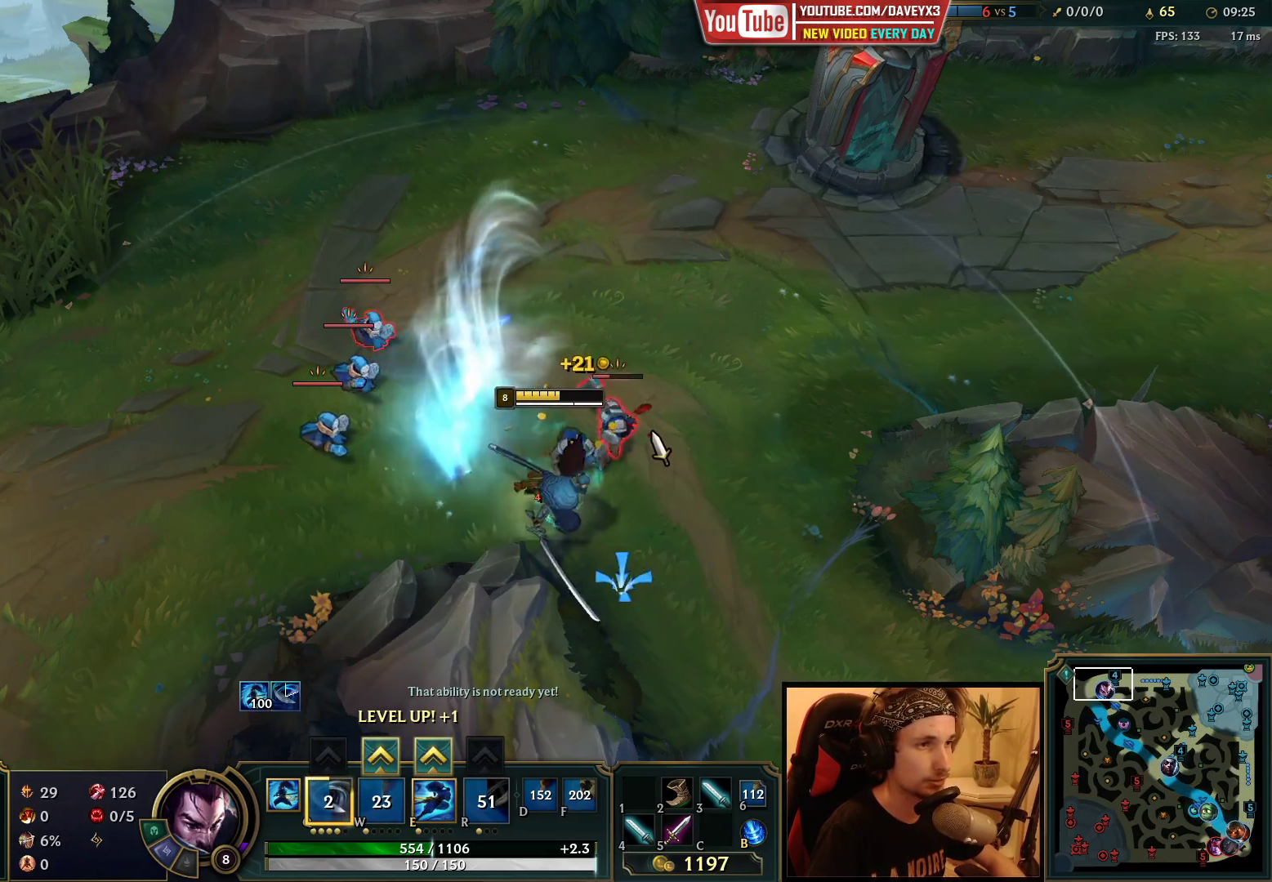
{"keys": ["e"], "mouse": [], "events": [[83, "mouse_left", "up"], [167, "mouse_left", "down"], [267, "mouse_left", "up"], [350, "e", "down"], [400, "e", "up"], [467, "e", "down"]]}
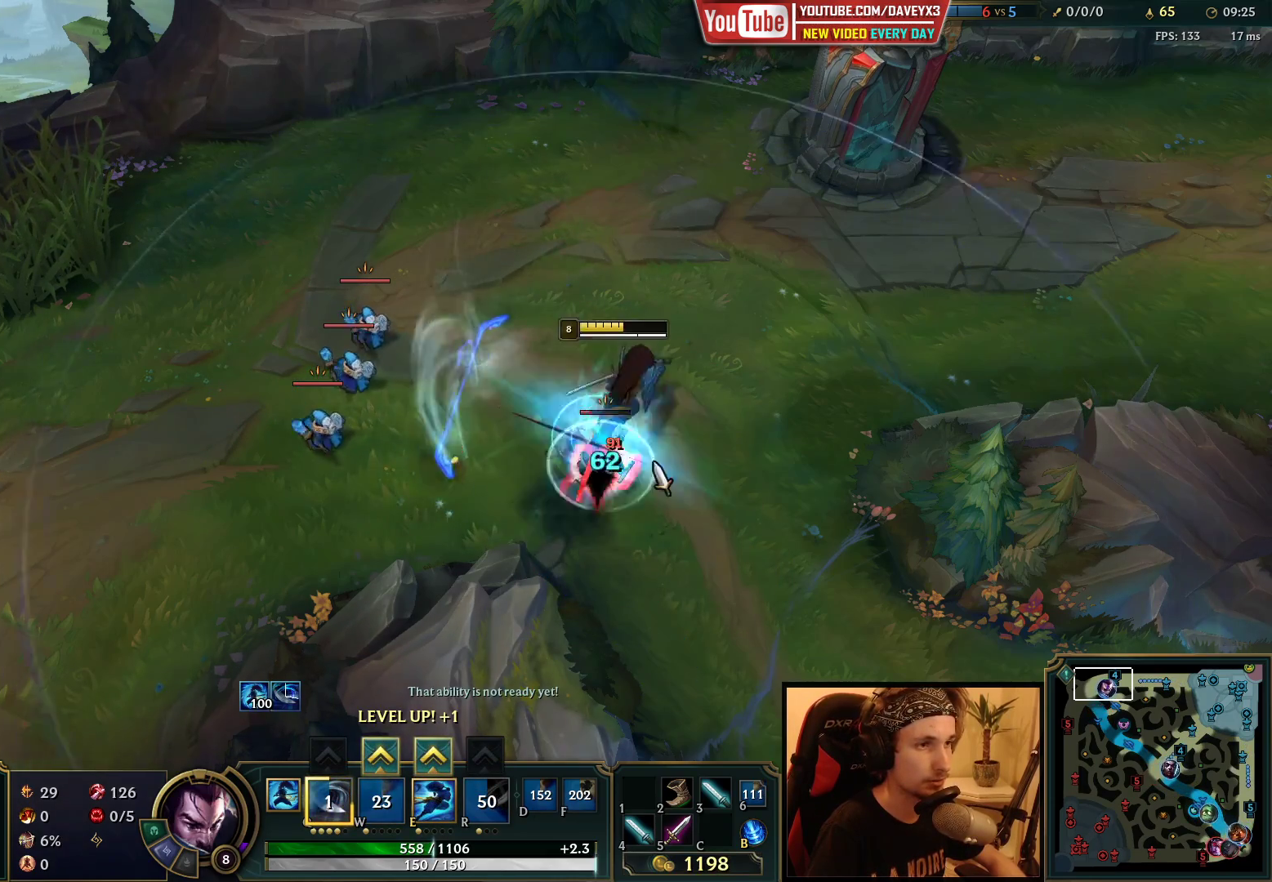
{"keys": [], "mouse": [], "events": [[33, "e", "up"], [133, "mouse_right", "down"], [233, "mouse_right", "up"], [317, "mouse_right", "down"], [467, "mouse_right", "up"]]}